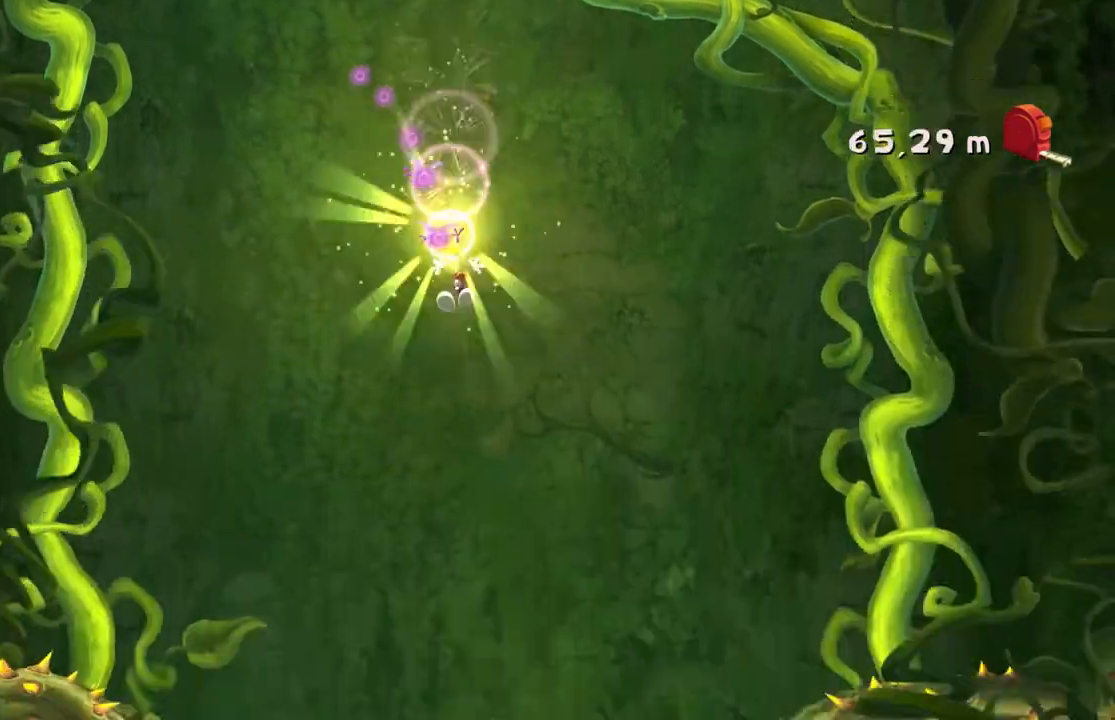
Gameplay with a controller (Xbox layout); each line is a JSON object with the inputs held at the frame after it. "events" lists button and stick changes between this image and that frame as [ms after this image, input, new state], when the widget could be followed in between. Not read: L3 R3 right_stick.
{"buttons": [], "left_stick": "center", "events": [[67, "left_stick", "center"]]}
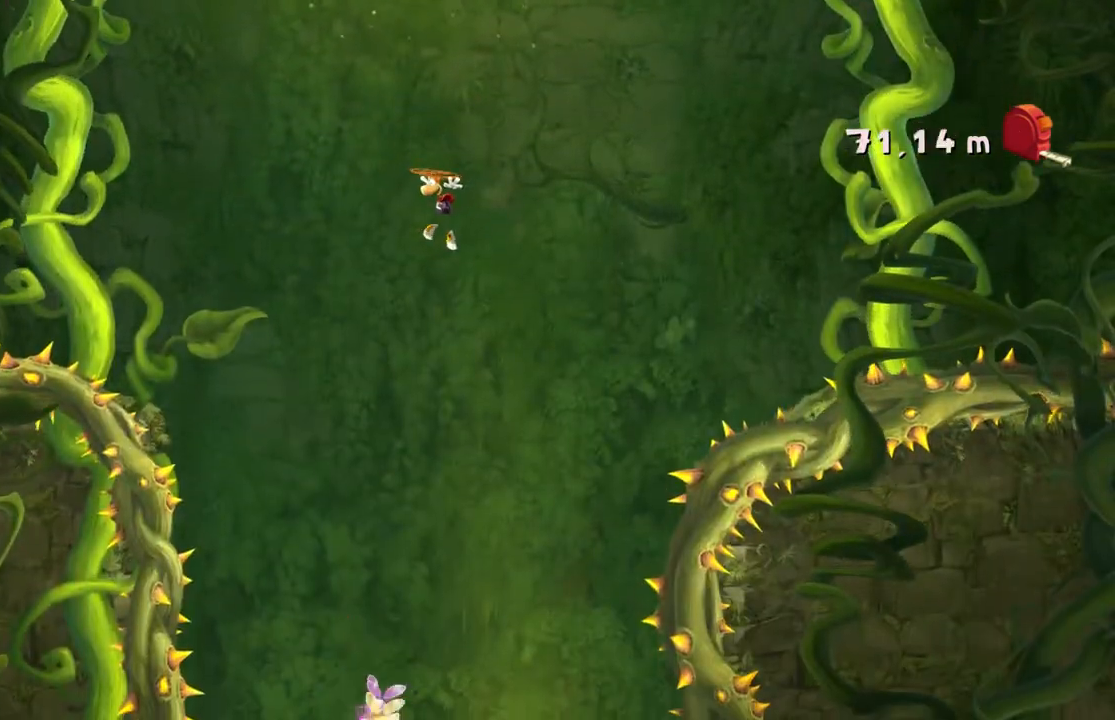
{"buttons": [], "left_stick": "center", "events": []}
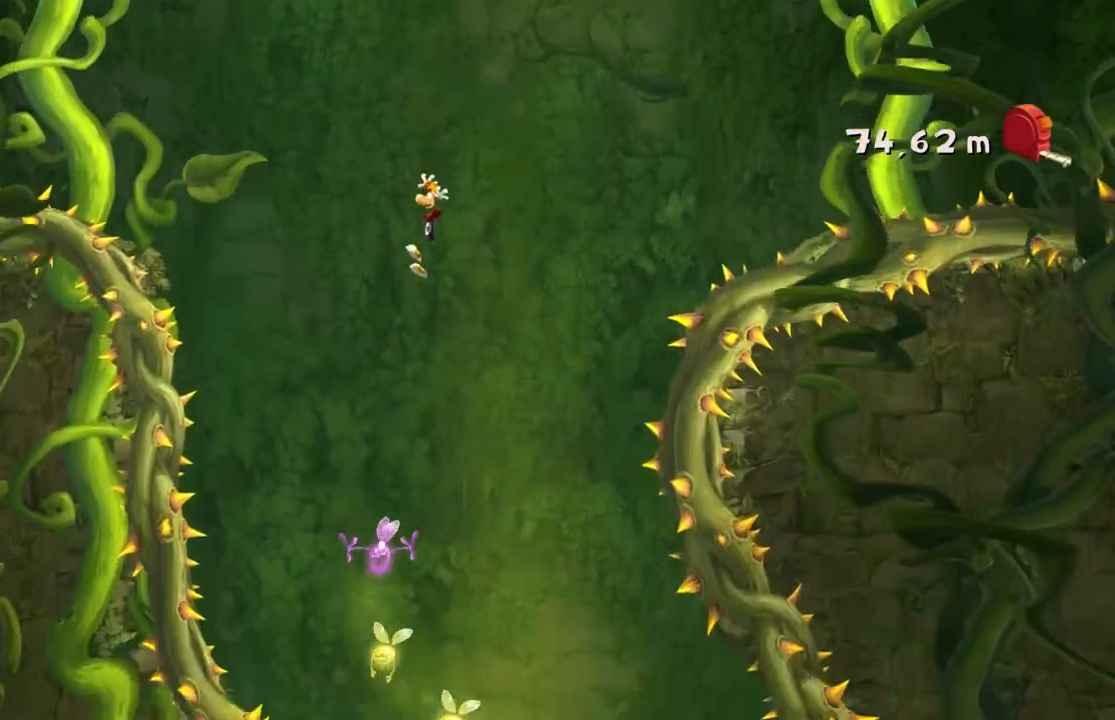
{"buttons": [], "left_stick": "right", "events": [[233, "left_stick", "right"]]}
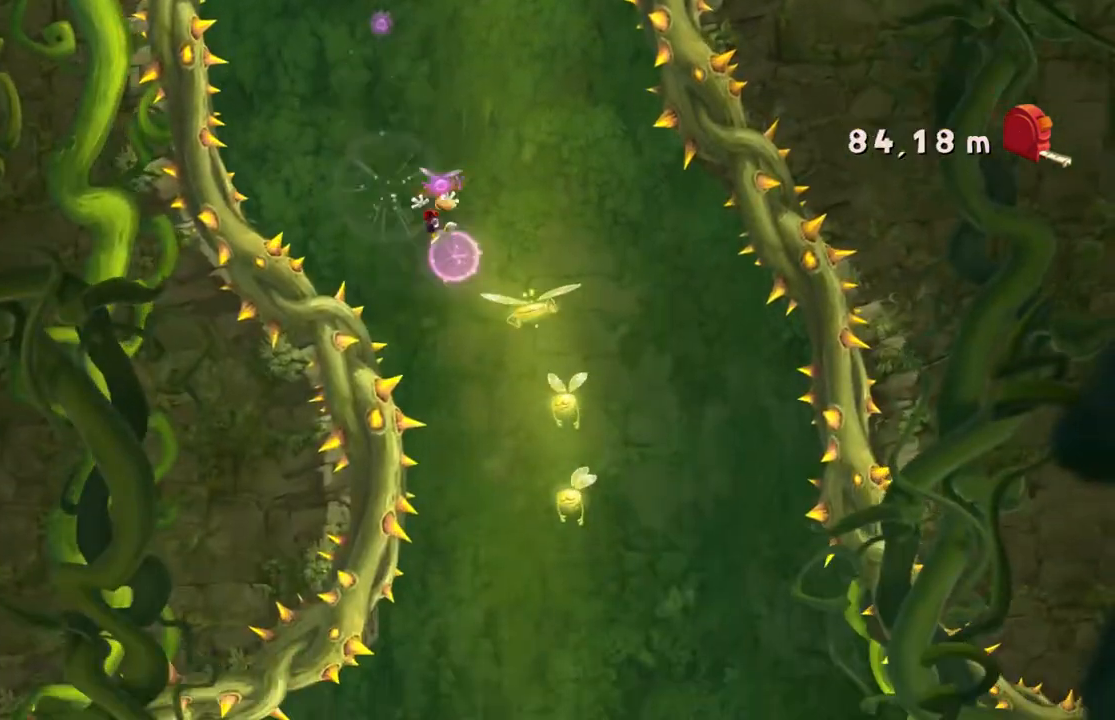
{"buttons": ["A"], "left_stick": "center"}
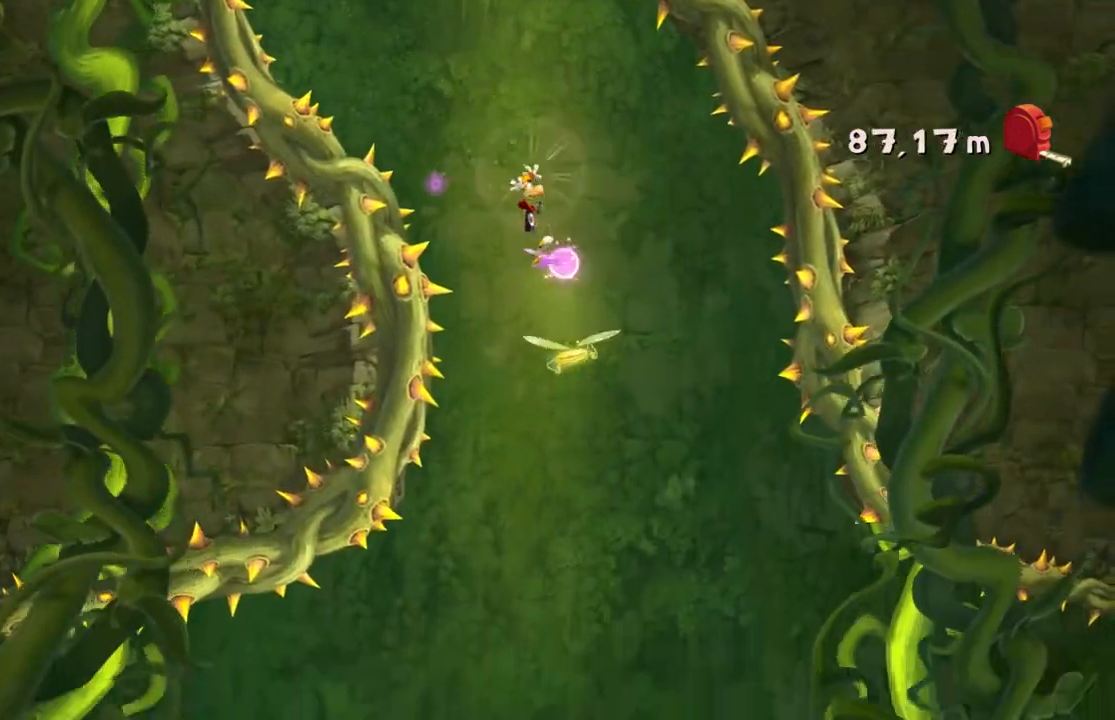
{"buttons": [], "left_stick": "center", "events": [[66, "left_stick", "left"], [166, "A", "up"], [333, "left_stick", "center"]]}
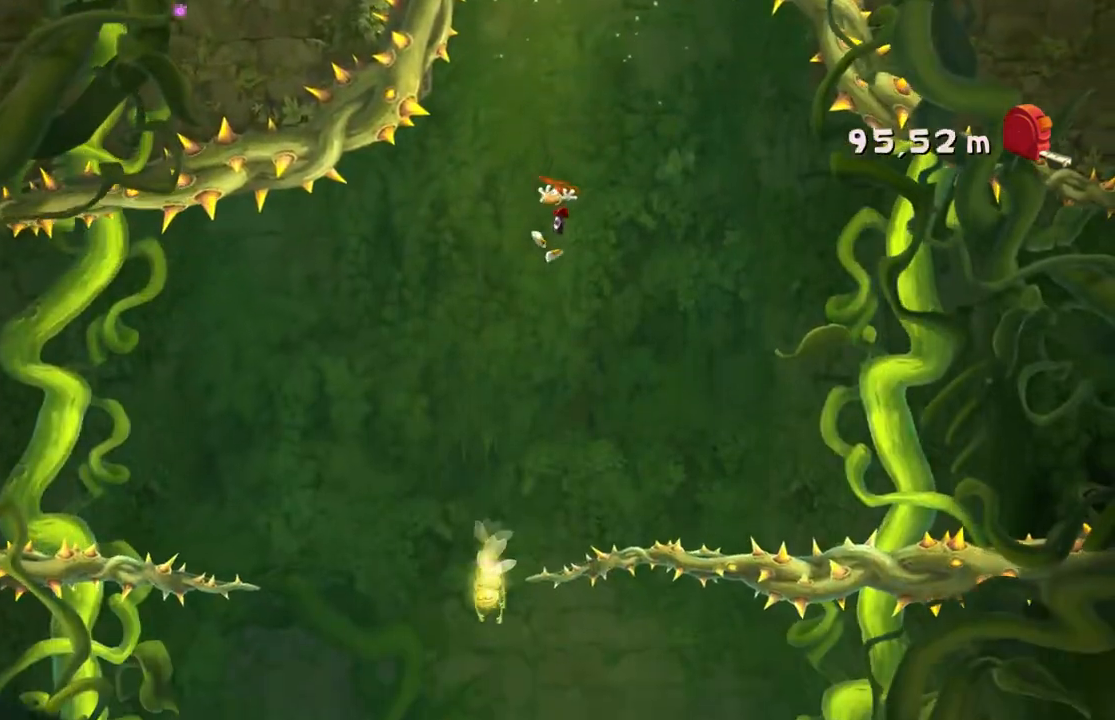
{"buttons": [], "left_stick": "center", "events": [[234, "left_stick", "left"], [434, "left_stick", "center"]]}
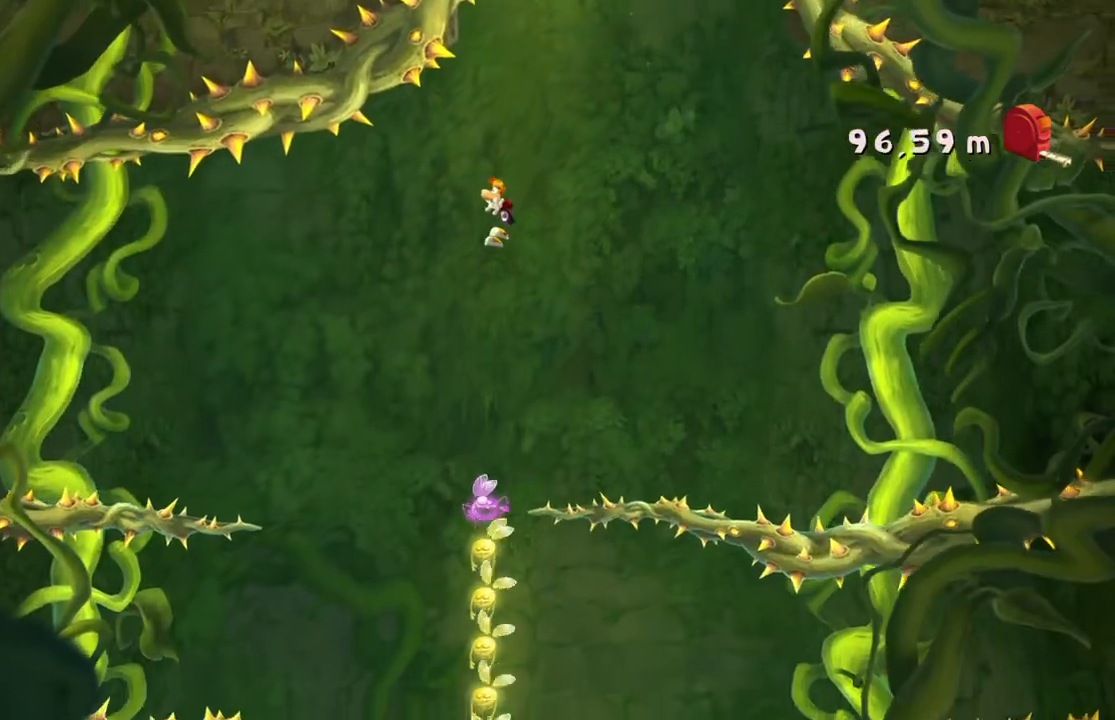
{"buttons": [], "left_stick": "right", "events": [[66, "left_stick", "right"], [267, "left_stick", "center"], [500, "left_stick", "right"]]}
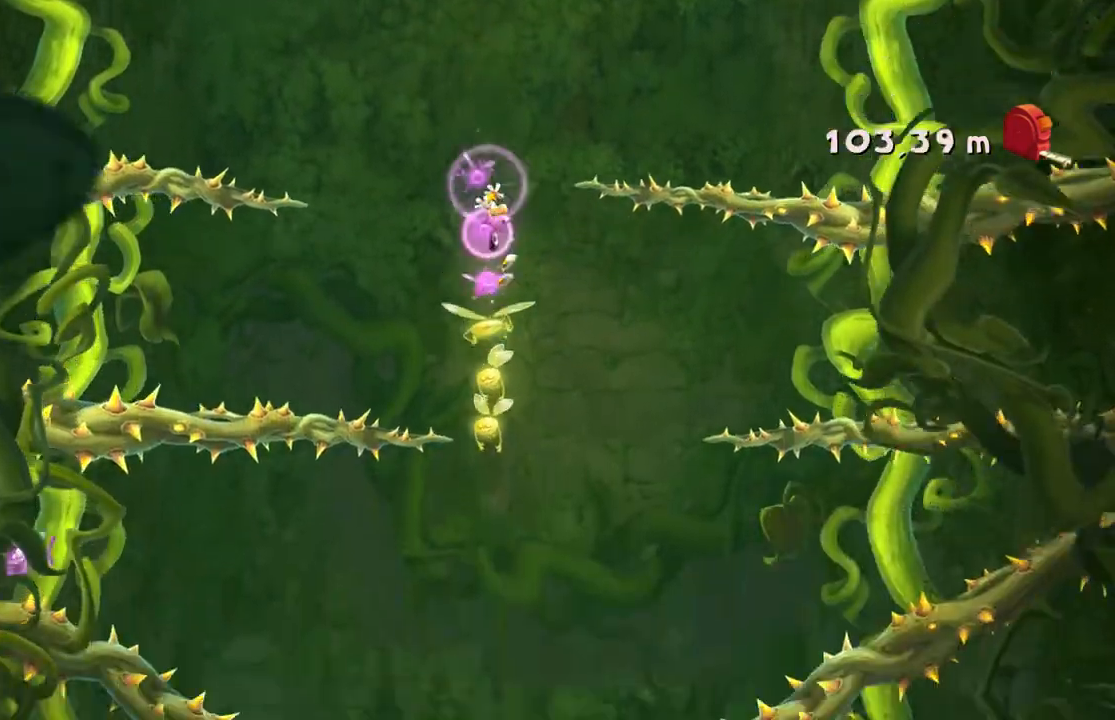
{"buttons": [], "left_stick": "left", "events": [[167, "DPAD_DOWN", "down"], [234, "DPAD_DOWN", "up"], [300, "left_stick", "center"], [334, "DPAD_DOWN", "down"], [401, "DPAD_DOWN", "up"], [467, "left_stick", "left"]]}
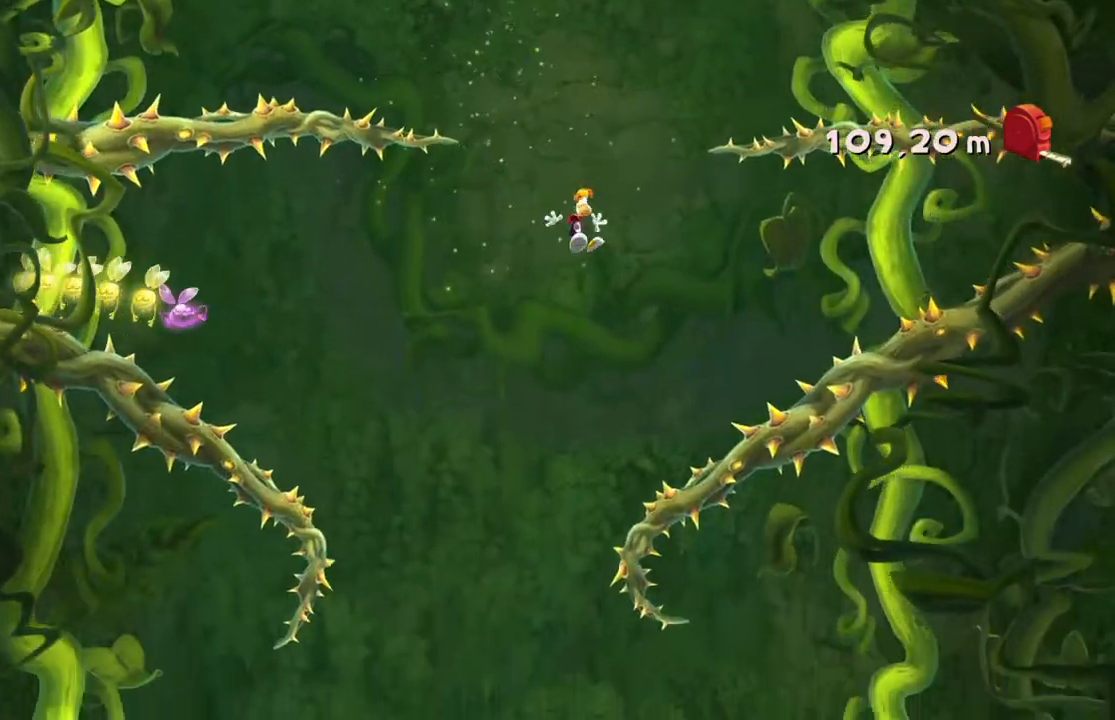
{"buttons": ["A"], "left_stick": "center", "events": [[400, "A", "down"], [467, "left_stick", "center"]]}
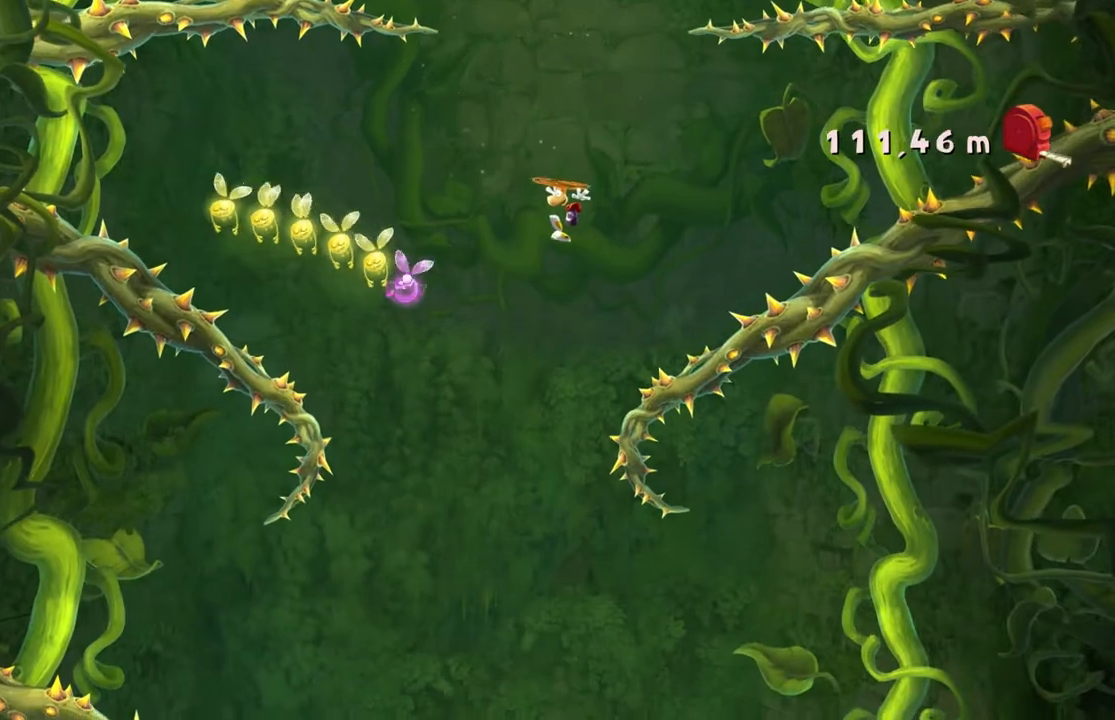
{"buttons": [], "left_stick": "center", "events": [[100, "left_stick", "up-left"], [200, "left_stick", "left"], [267, "A", "up"], [334, "left_stick", "center"], [401, "A", "down"], [467, "A", "up"]]}
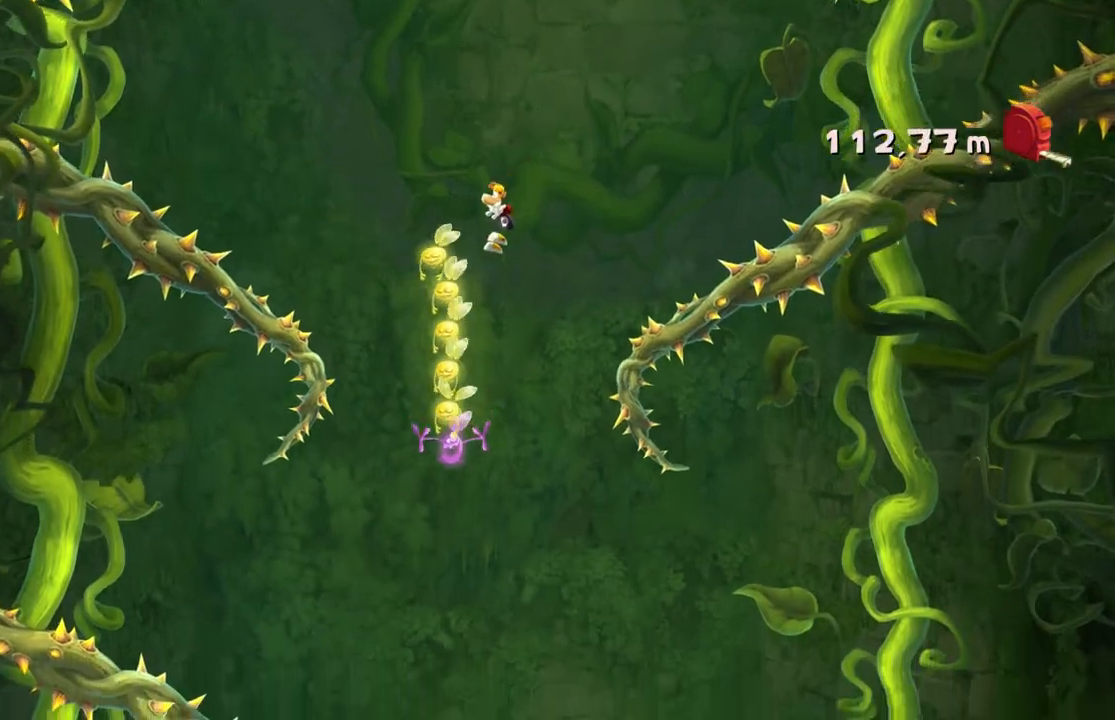
{"buttons": ["A"], "left_stick": "right", "events": [[333, "left_stick", "right"], [467, "A", "down"]]}
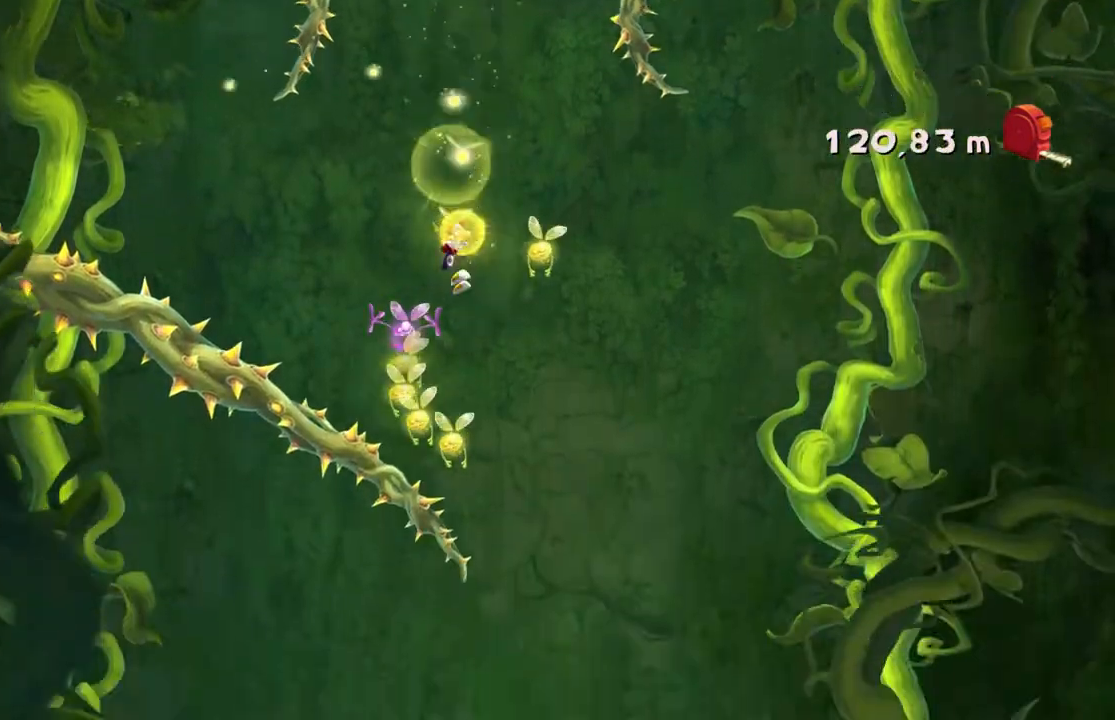
{"buttons": ["A"], "left_stick": "right", "events": [[33, "A", "up"], [501, "A", "down"]]}
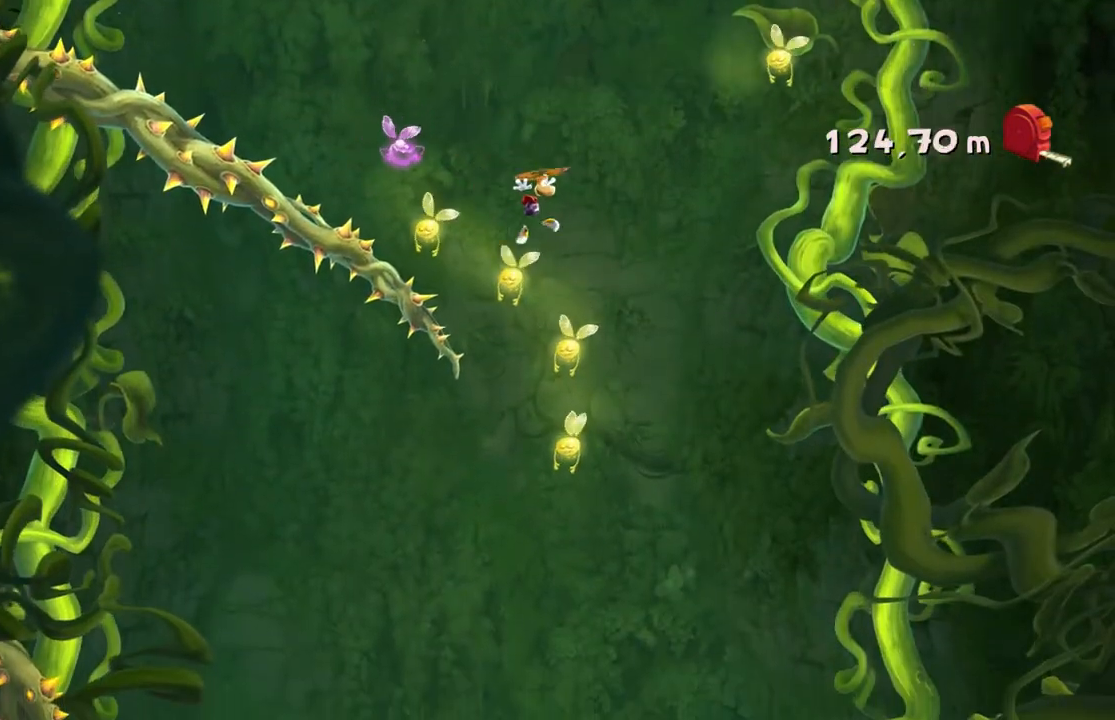
{"buttons": [], "left_stick": "center"}